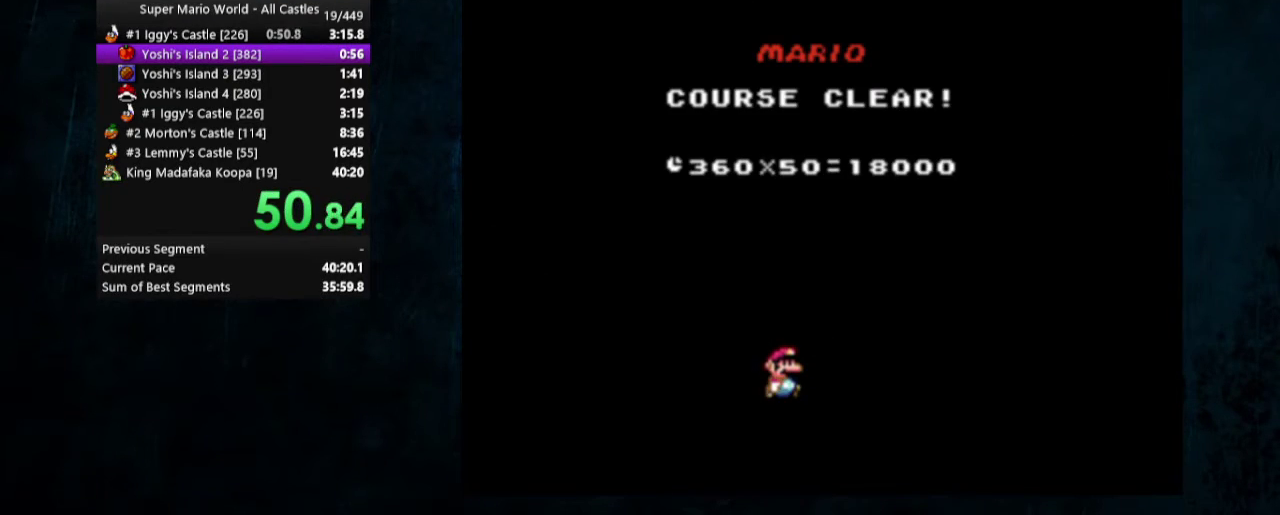
Gameplay with a controller (Nintendo layout); each line is a JSON object with the inputs held at the frame after it (dt_ms = milliseconds from this image to that frame). "events" lists button and stick changes between this image and that frame as [ms after this image, input, new state], when the widget could be followed in between. Not read: L3 R3.
{"dt_ms": 300, "buttons": [], "events": []}
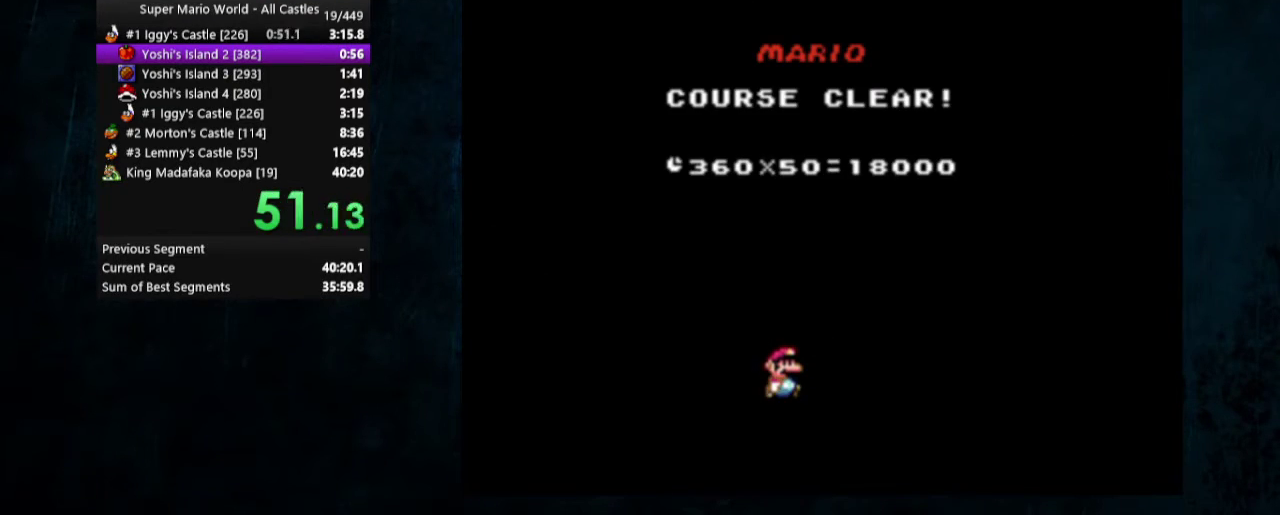
{"dt_ms": 200, "buttons": [], "events": []}
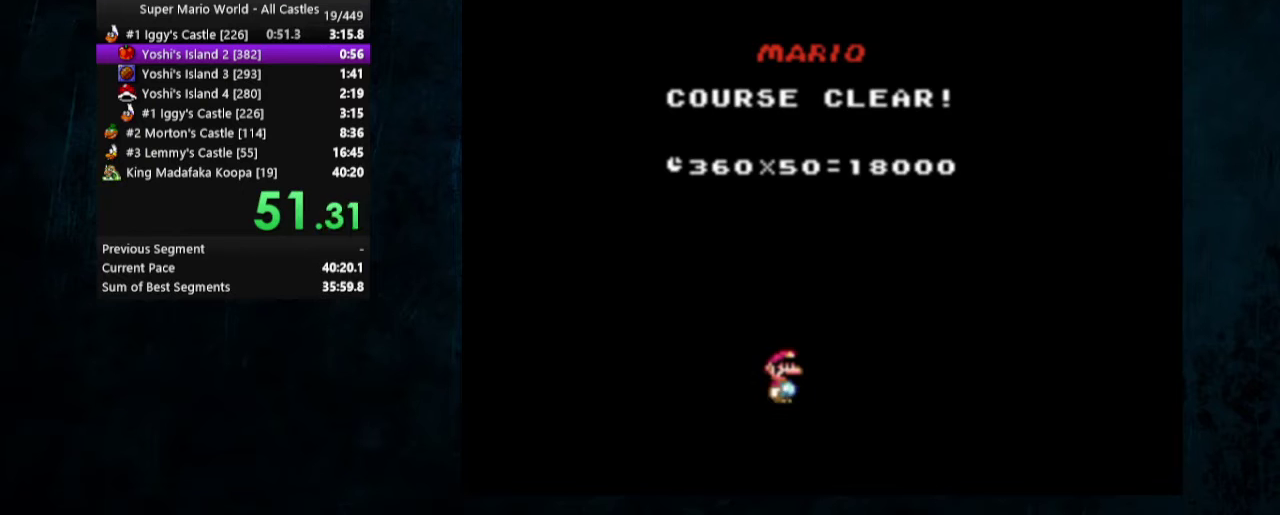
{"dt_ms": 500, "buttons": [], "events": []}
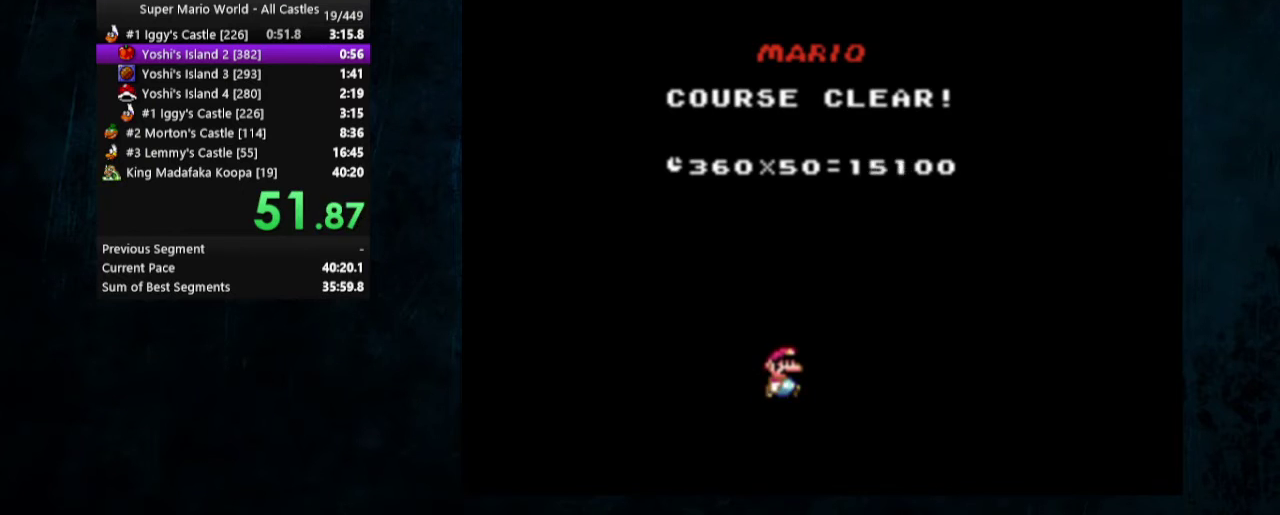
{"dt_ms": 700, "buttons": ["DPAD_RIGHT"], "events": [[600, "DPAD_RIGHT", "down"]]}
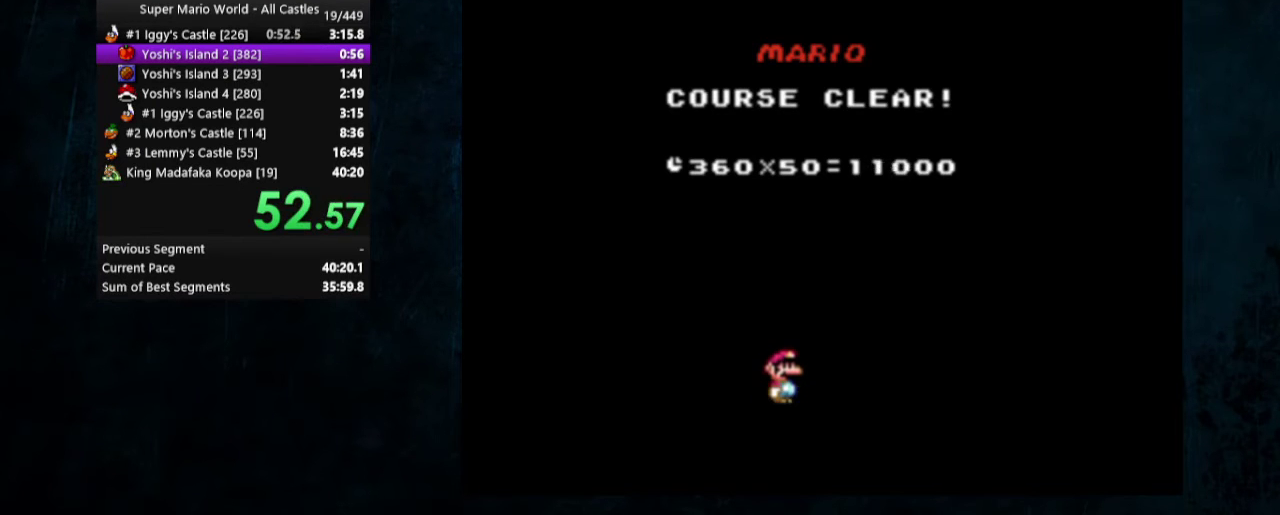
{"dt_ms": 500, "buttons": ["DPAD_RIGHT"], "events": [[100, "DPAD_RIGHT", "up"], [233, "DPAD_DOWN", "down"], [400, "DPAD_DOWN", "up"], [500, "DPAD_RIGHT", "down"]]}
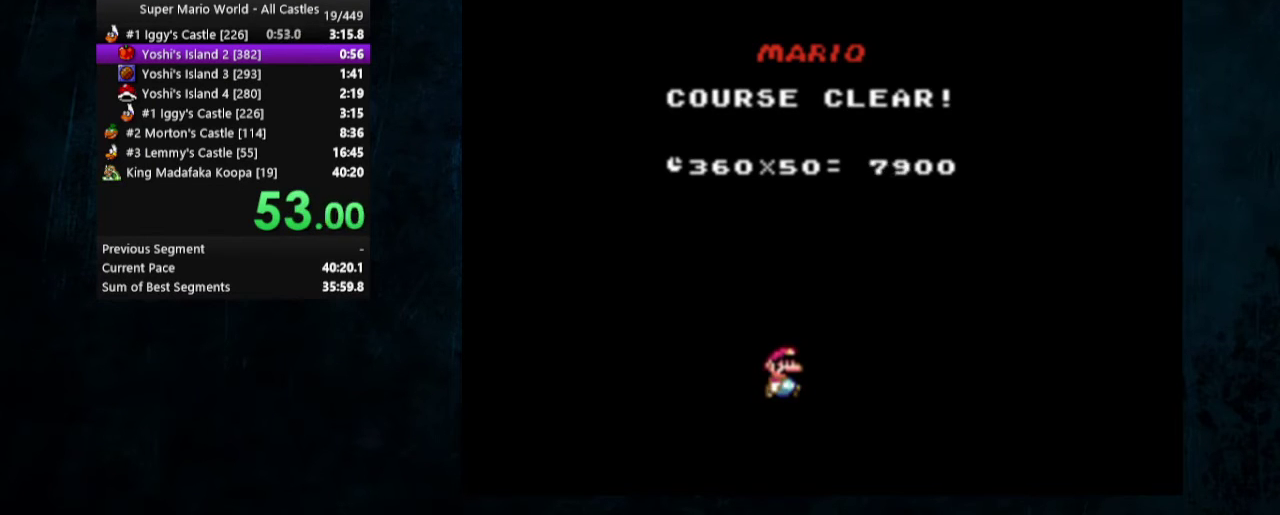
{"dt_ms": 100, "buttons": ["DPAD_RIGHT"], "events": []}
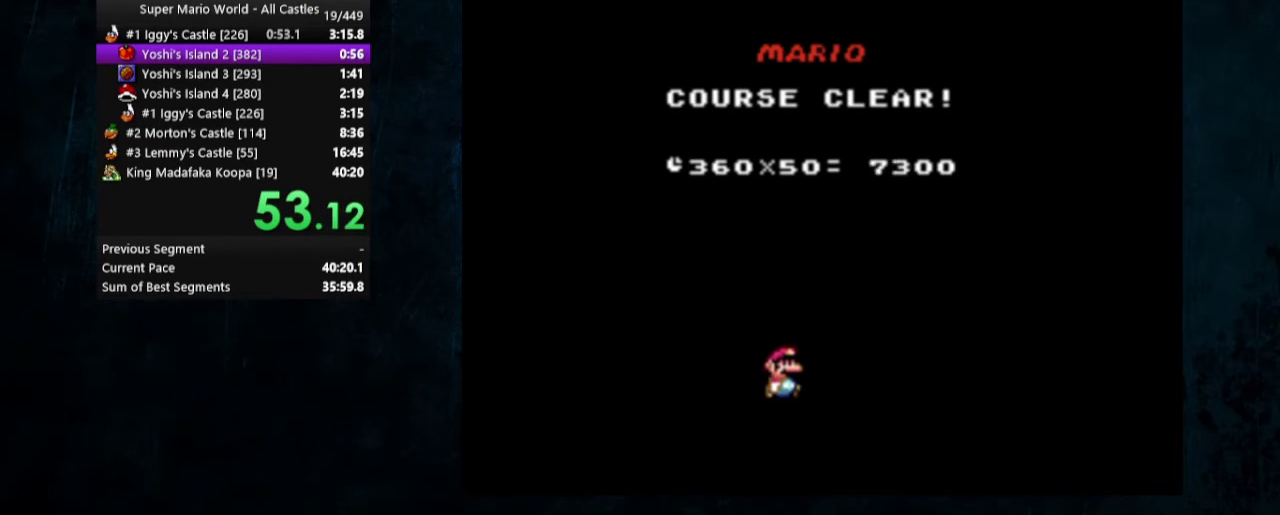
{"dt_ms": 400, "buttons": ["DPAD_DOWN", "DPAD_RIGHT"], "events": [[33, "DPAD_RIGHT", "up"], [167, "DPAD_DOWN", "down"], [300, "DPAD_DOWN", "up"], [400, "DPAD_DOWN", "down"], [400, "DPAD_RIGHT", "down"]]}
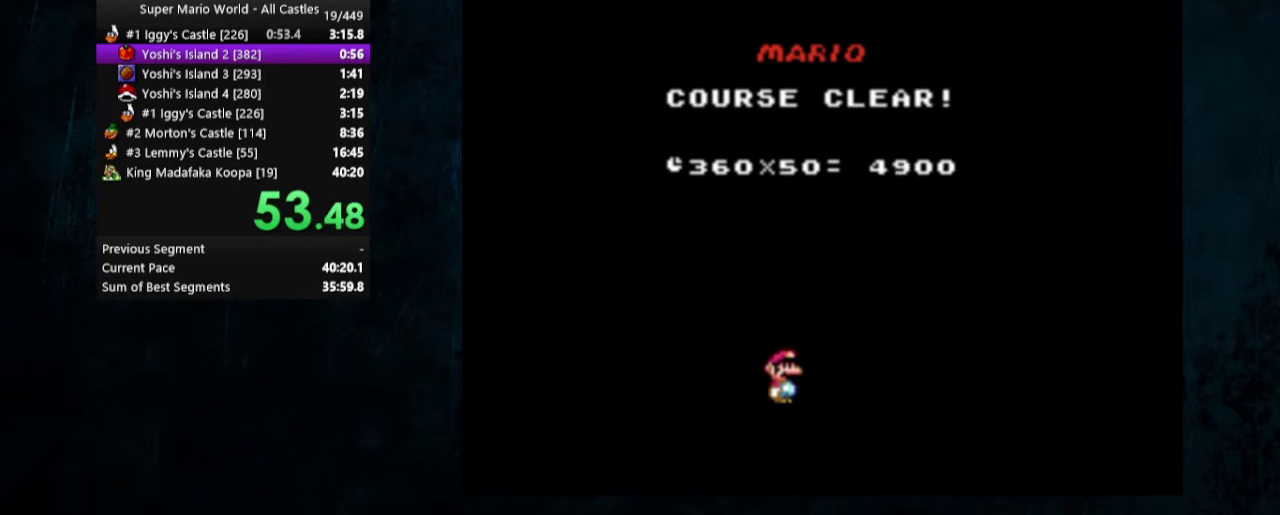
{"dt_ms": 300, "buttons": ["A"], "events": [[100, "DPAD_DOWN", "up"], [100, "DPAD_RIGHT", "up"], [233, "A", "down"]]}
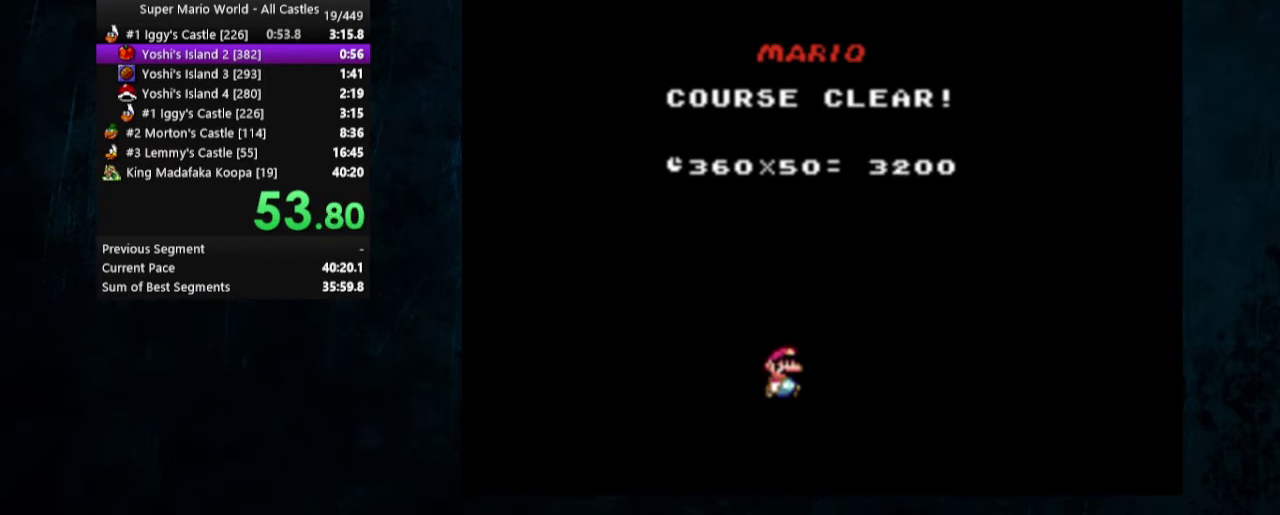
{"dt_ms": 300, "buttons": ["A"], "events": [[33, "A", "up"], [133, "A", "down"], [167, "B", "down"], [200, "A", "up"], [267, "B", "up"], [300, "A", "down"]]}
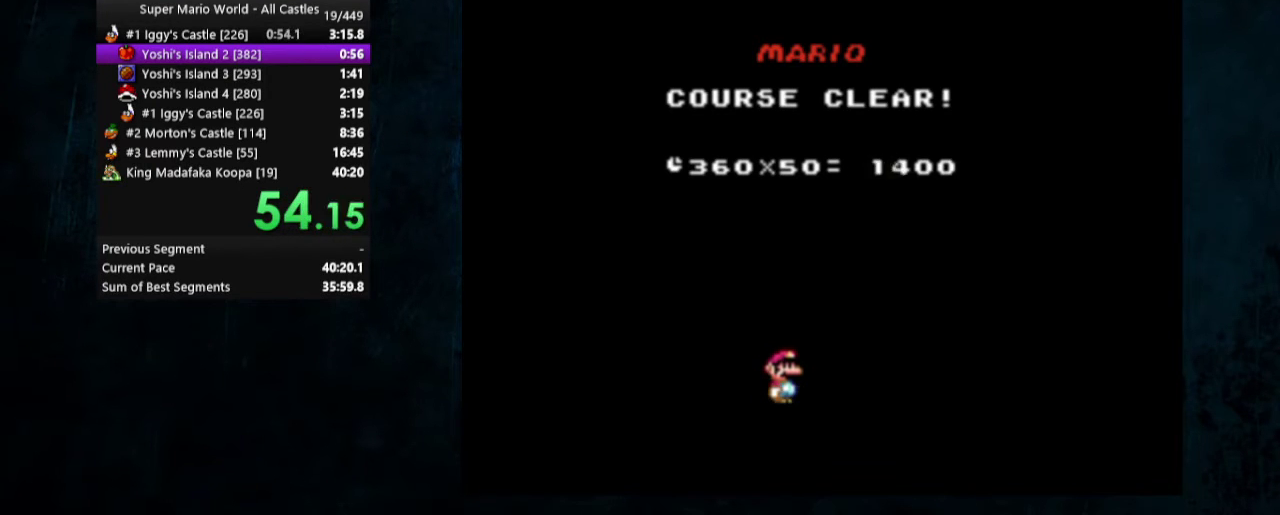
{"dt_ms": 300, "buttons": ["A"], "events": [[33, "A", "up"], [33, "B", "down"], [100, "A", "down"], [100, "B", "up"], [200, "A", "up"], [200, "B", "down"], [267, "A", "down"], [300, "B", "up"]]}
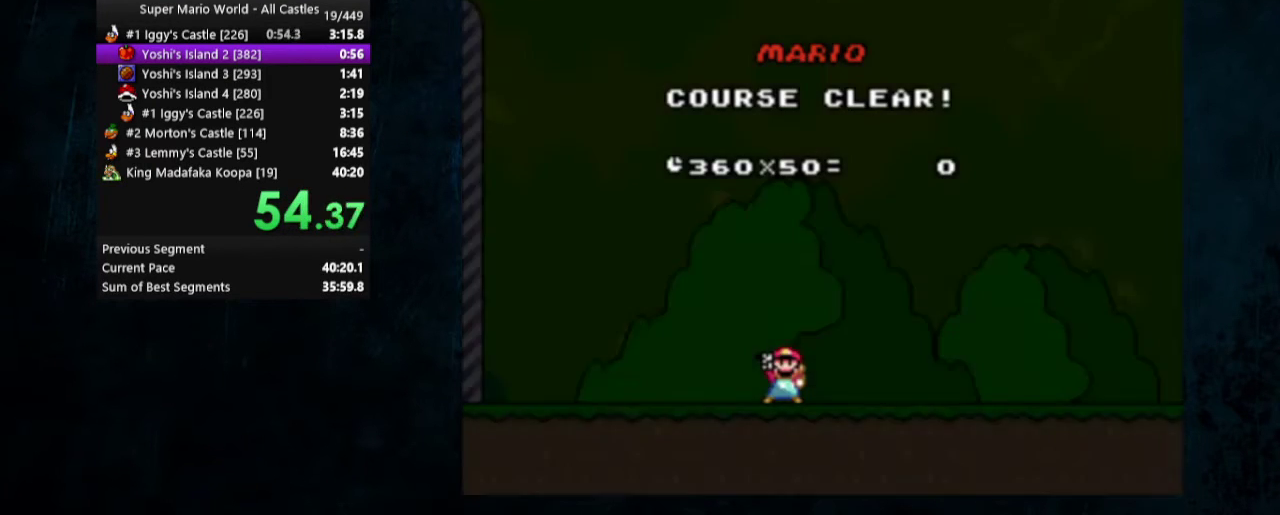
{"dt_ms": 100, "buttons": ["B"], "events": [[67, "A", "up"], [100, "B", "down"]]}
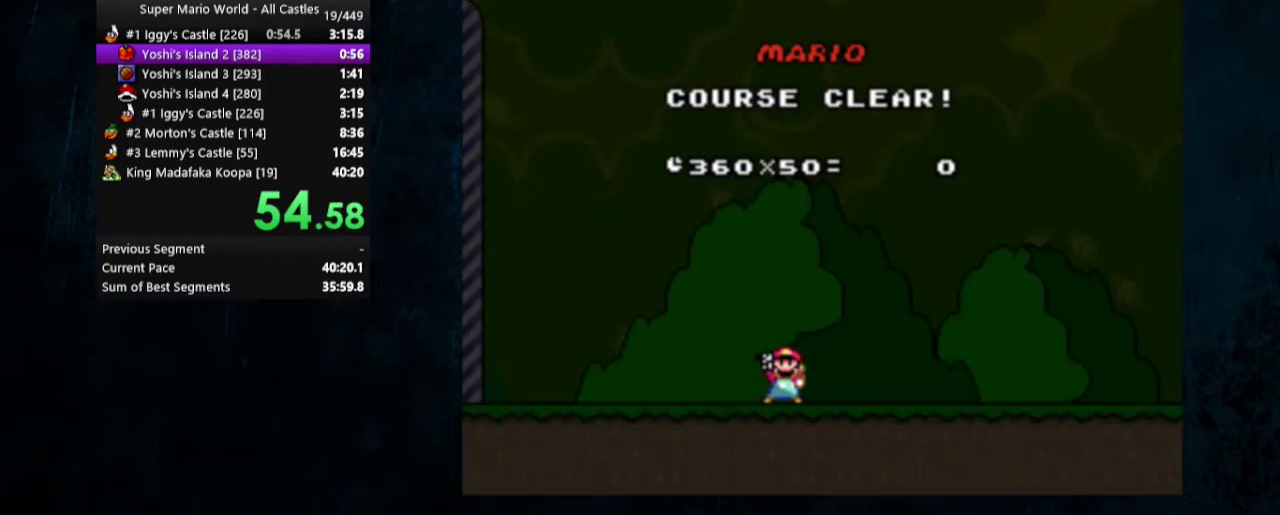
{"dt_ms": 200, "buttons": ["B"], "events": [[100, "B", "up"], [200, "B", "down"]]}
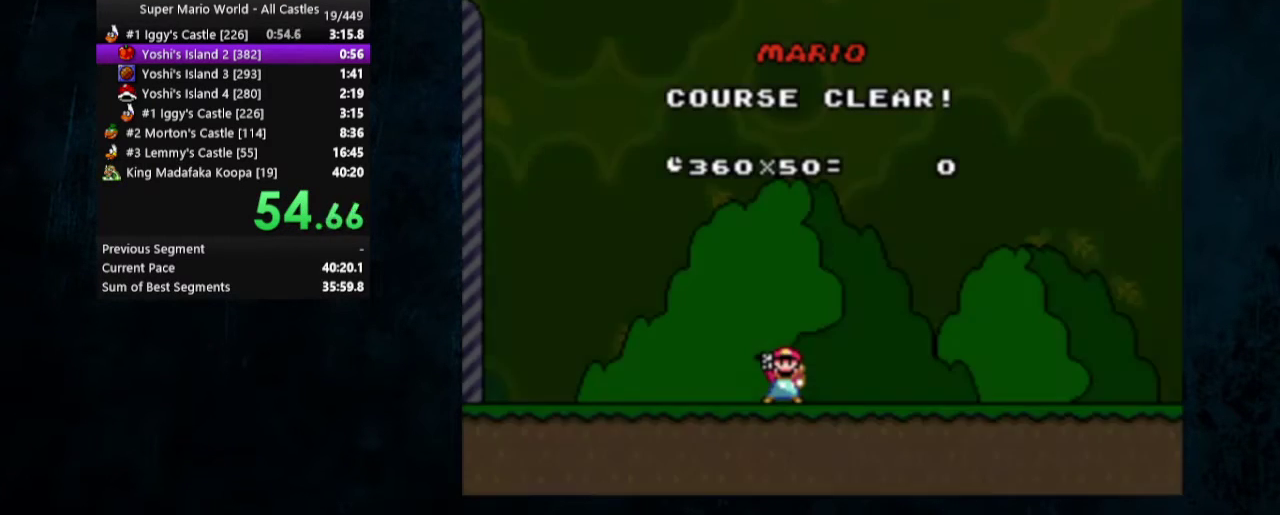
{"dt_ms": 200, "buttons": ["A", "B"], "events": [[33, "A", "down"], [67, "B", "up"], [133, "A", "up"], [167, "B", "down"], [200, "A", "down"]]}
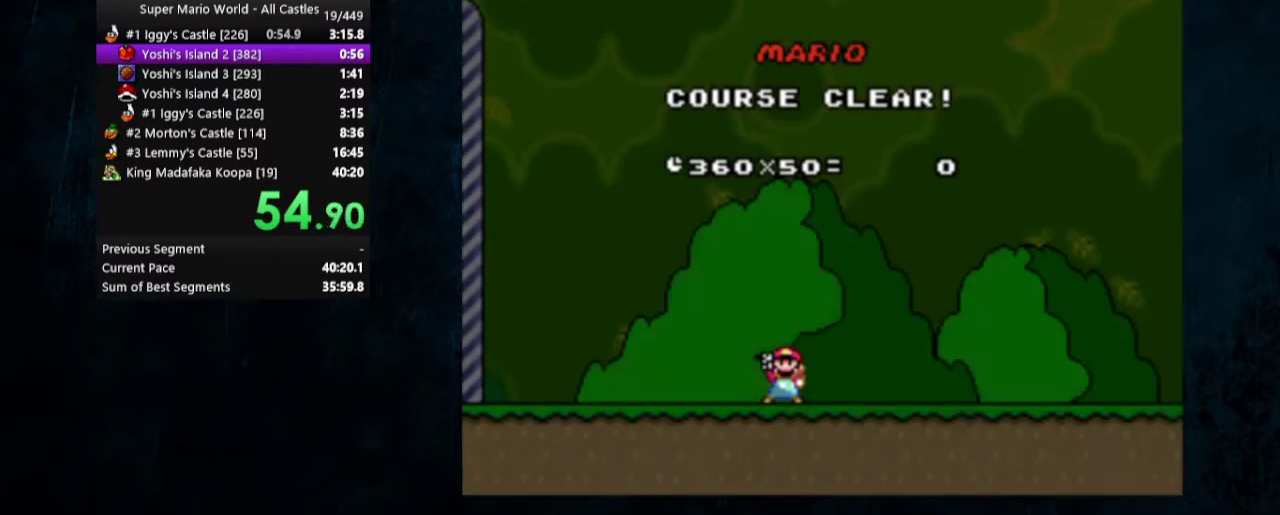
{"dt_ms": 300, "buttons": ["B"], "events": [[33, "B", "up"], [133, "B", "down"], [200, "B", "up"], [267, "A", "up"], [300, "B", "down"]]}
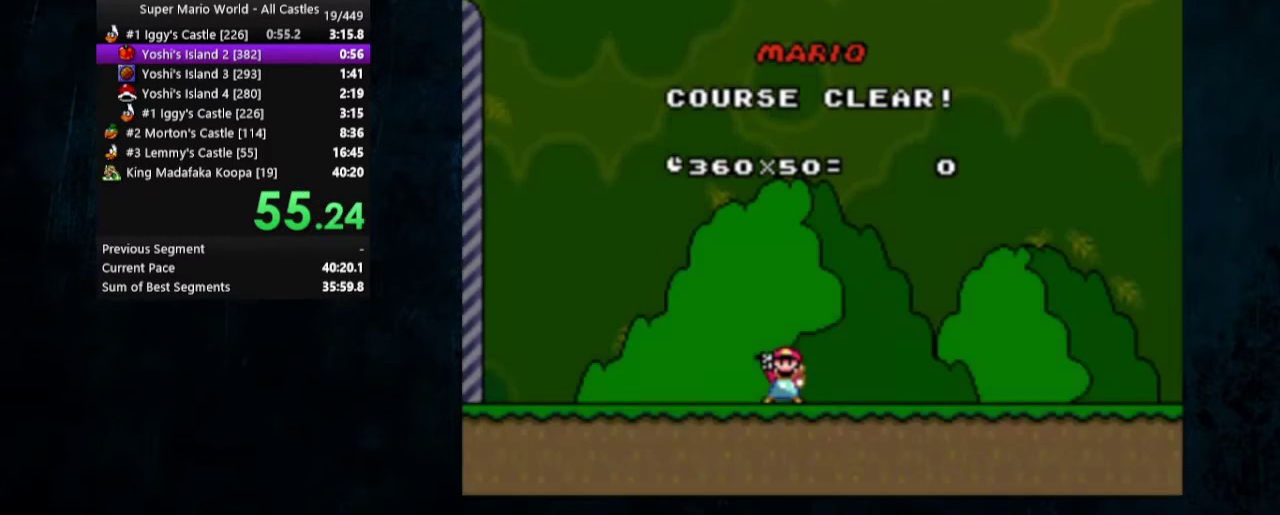
{"dt_ms": 100, "buttons": ["A"], "events": [[33, "A", "down"], [67, "B", "up"]]}
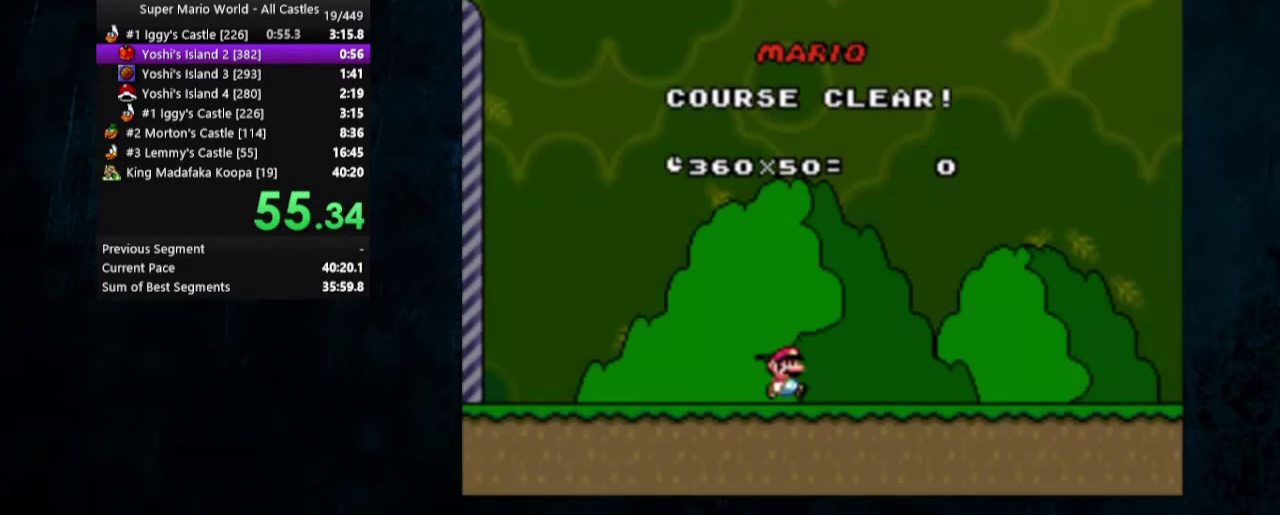
{"dt_ms": 200, "buttons": [], "events": [[33, "A", "up"], [67, "B", "down"], [100, "A", "down"], [133, "B", "up"], [200, "A", "up"]]}
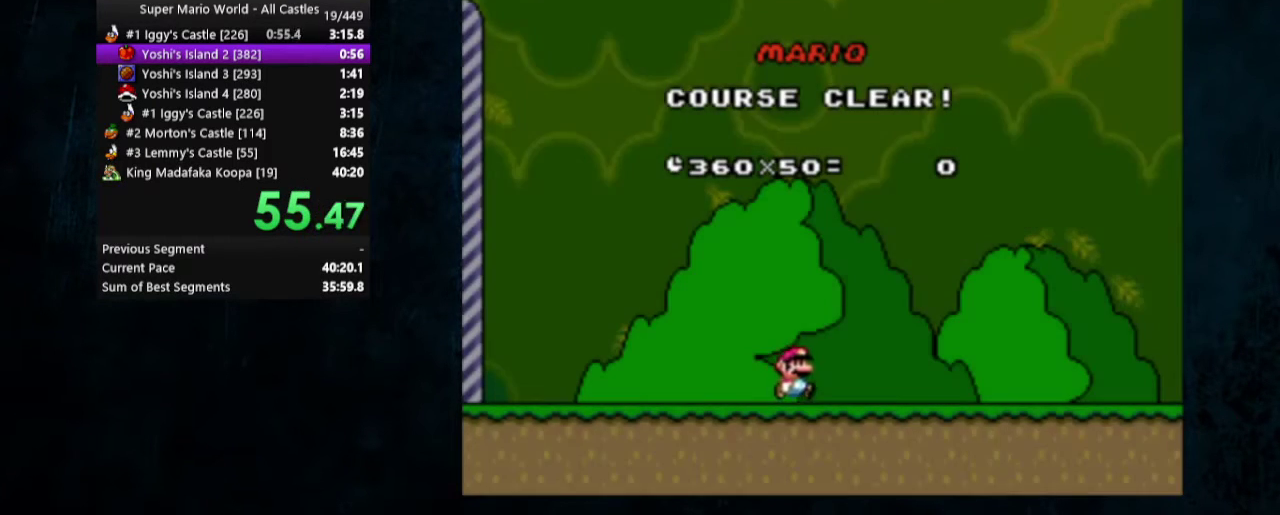
{"dt_ms": 700, "buttons": [], "events": [[33, "B", "down"], [67, "A", "down"], [100, "B", "up"], [167, "A", "up"]]}
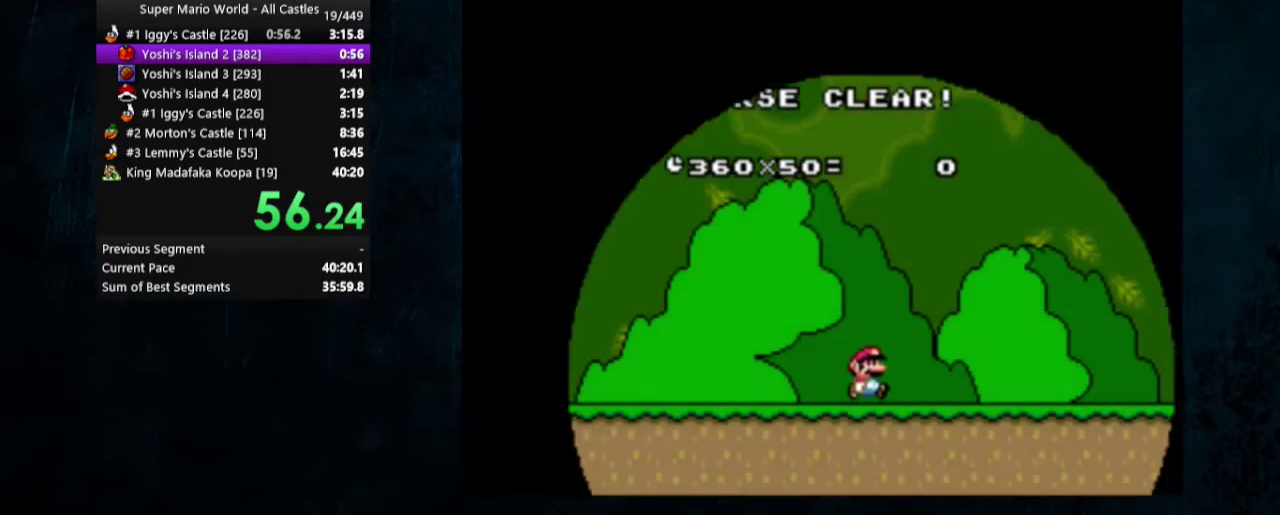
{"dt_ms": 400, "buttons": [], "events": []}
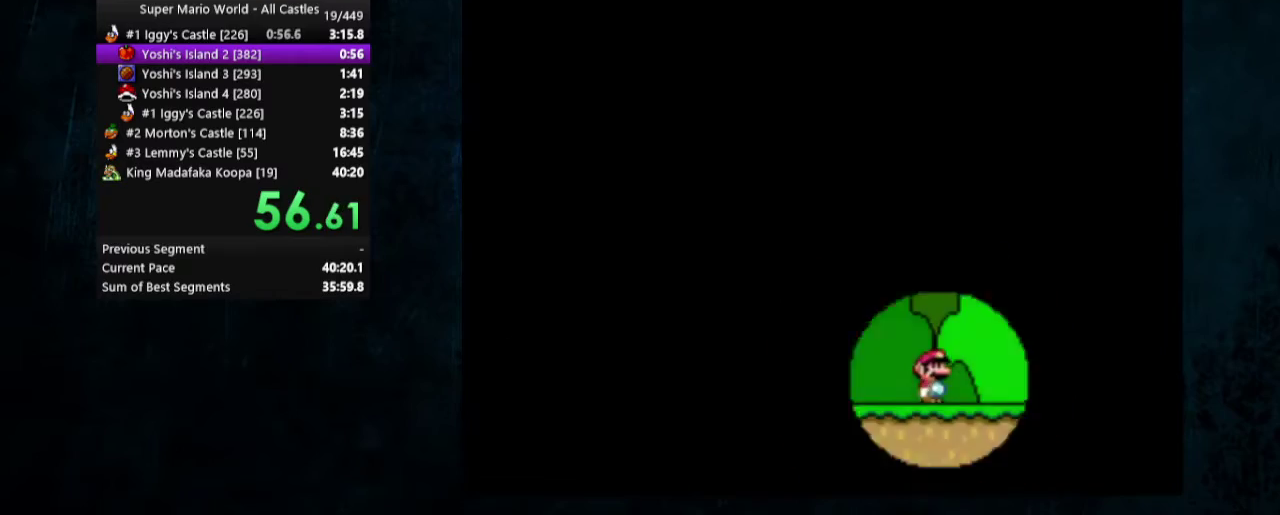
{"dt_ms": 400, "buttons": [], "events": []}
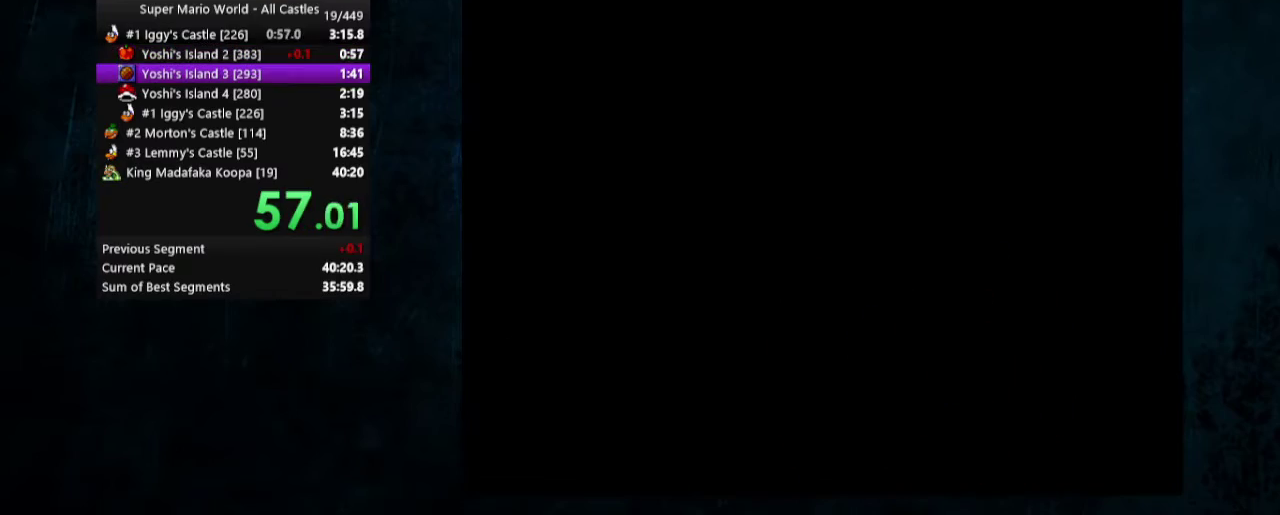
{"dt_ms": 200, "buttons": [], "events": []}
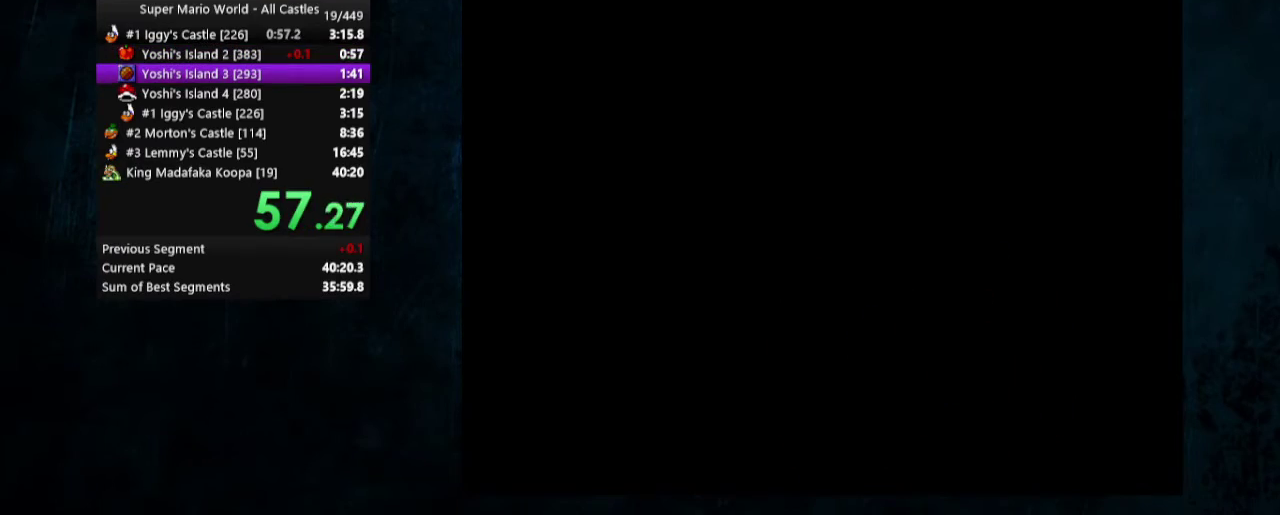
{"dt_ms": 300, "buttons": [], "events": []}
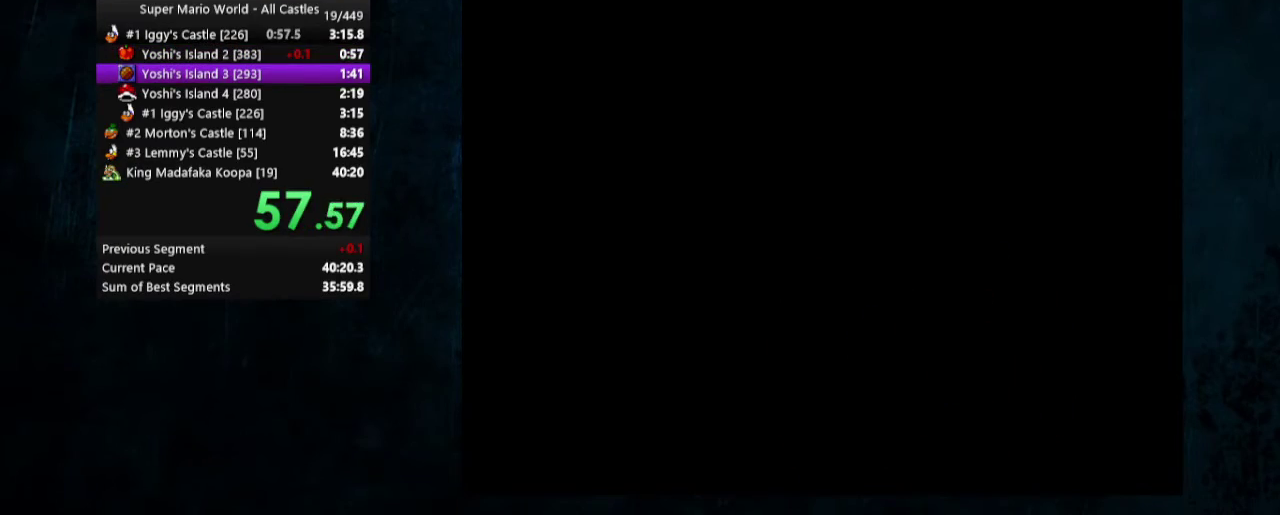
{"dt_ms": 500, "buttons": [], "events": [[133, "A", "down"], [233, "A", "up"], [400, "A", "down"], [500, "A", "up"]]}
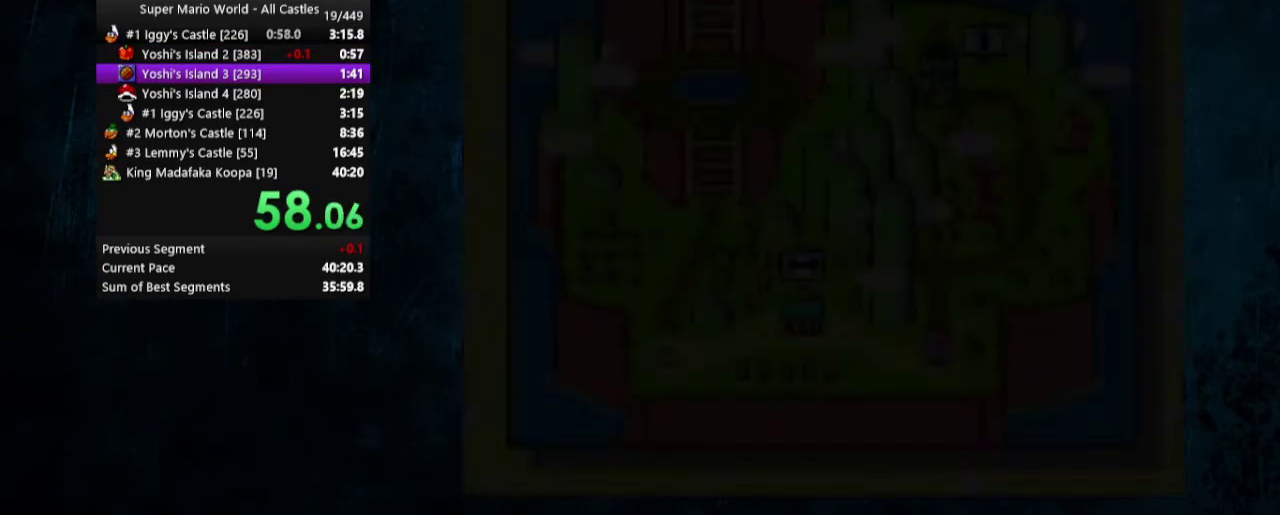
{"dt_ms": 500, "buttons": ["B"], "events": [[367, "A", "down"], [433, "A", "up"], [433, "B", "down"]]}
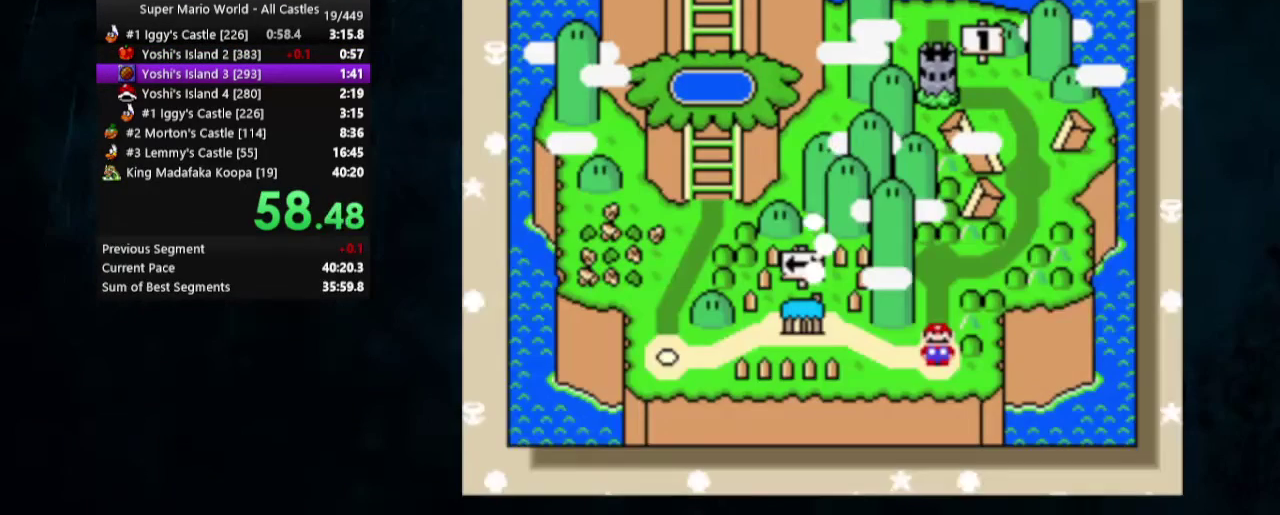
{"dt_ms": 200, "buttons": ["A"], "events": [[33, "A", "down"], [100, "A", "up"], [167, "A", "down"], [167, "B", "up"]]}
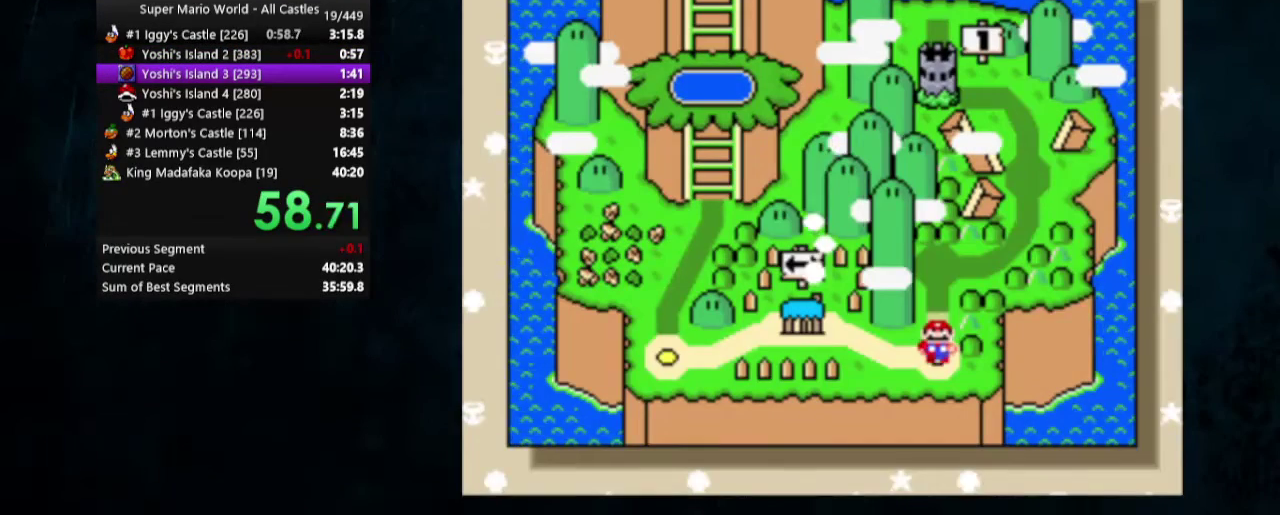
{"dt_ms": 200, "buttons": ["A"], "events": [[33, "A", "up"], [33, "B", "down"], [167, "A", "down"], [167, "B", "up"]]}
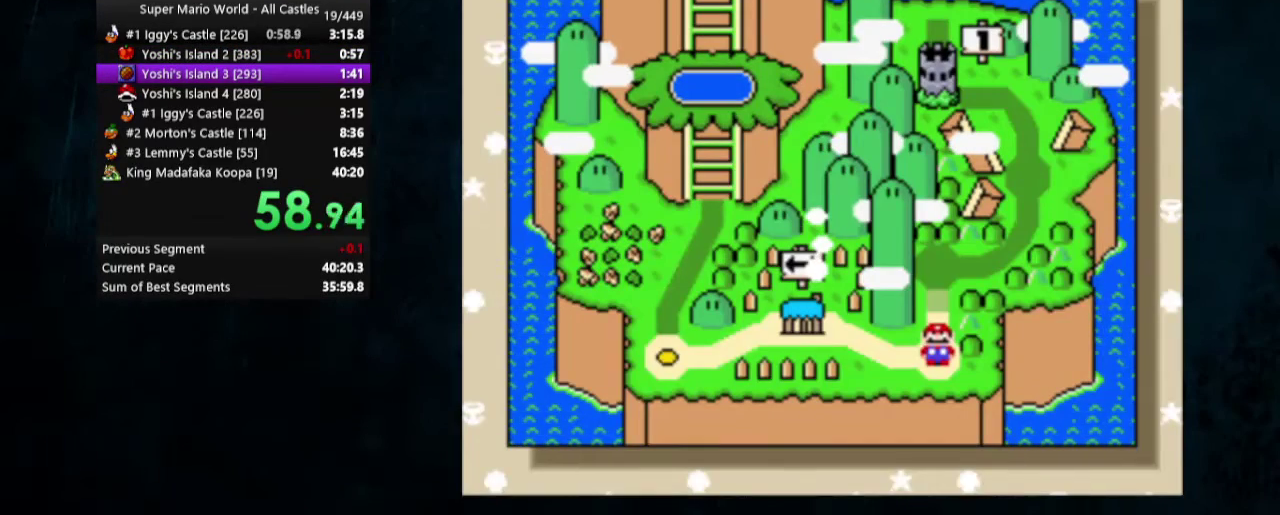
{"dt_ms": 300, "buttons": ["A"], "events": [[33, "B", "down"], [67, "A", "up"], [267, "A", "down"], [267, "B", "up"]]}
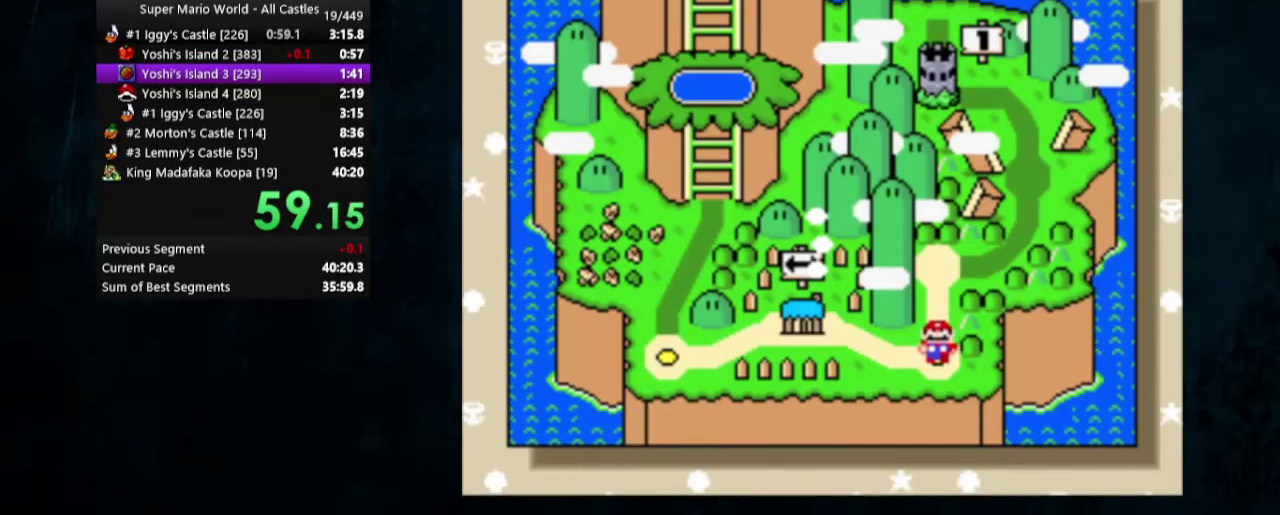
{"dt_ms": 200, "buttons": ["A"], "events": [[33, "B", "down"], [67, "A", "up"], [133, "A", "down"], [133, "B", "up"]]}
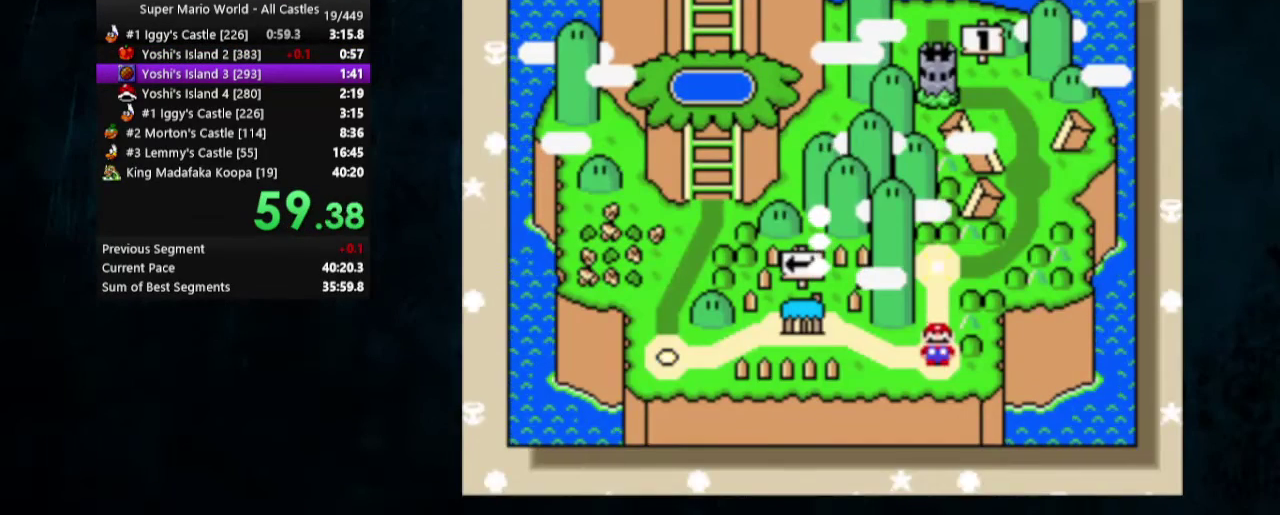
{"dt_ms": 200, "buttons": ["B"], "events": [[33, "A", "up"], [33, "B", "down"], [100, "A", "down"], [100, "B", "up"], [167, "A", "up"], [167, "B", "down"]]}
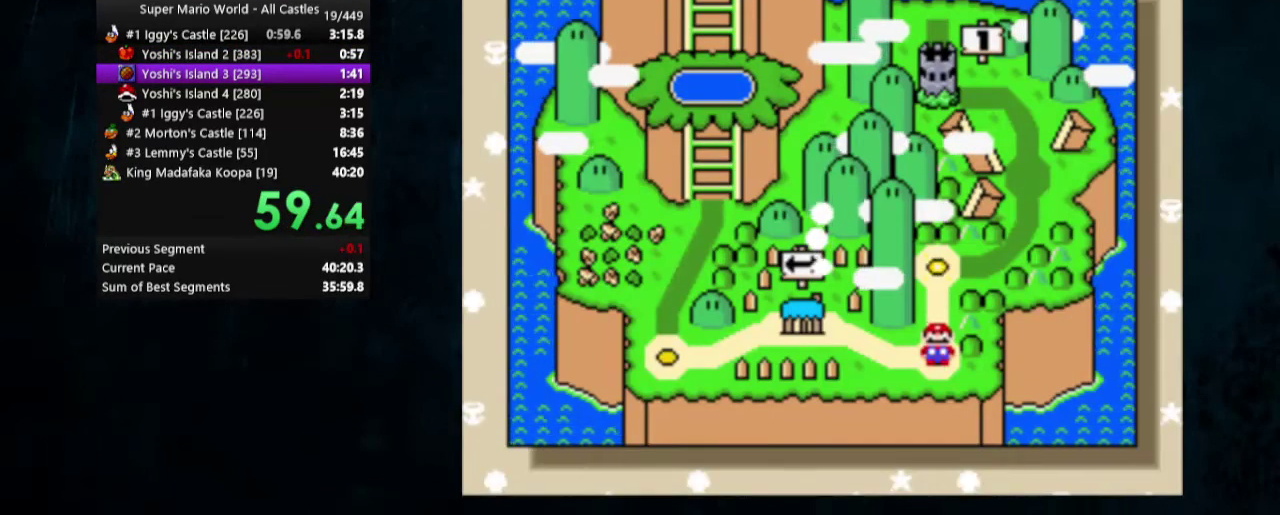
{"dt_ms": 300, "buttons": ["B"], "events": [[33, "A", "down"], [33, "B", "up"], [100, "A", "up"], [100, "B", "down"], [167, "A", "down"], [167, "B", "up"], [233, "B", "down"], [267, "A", "up"]]}
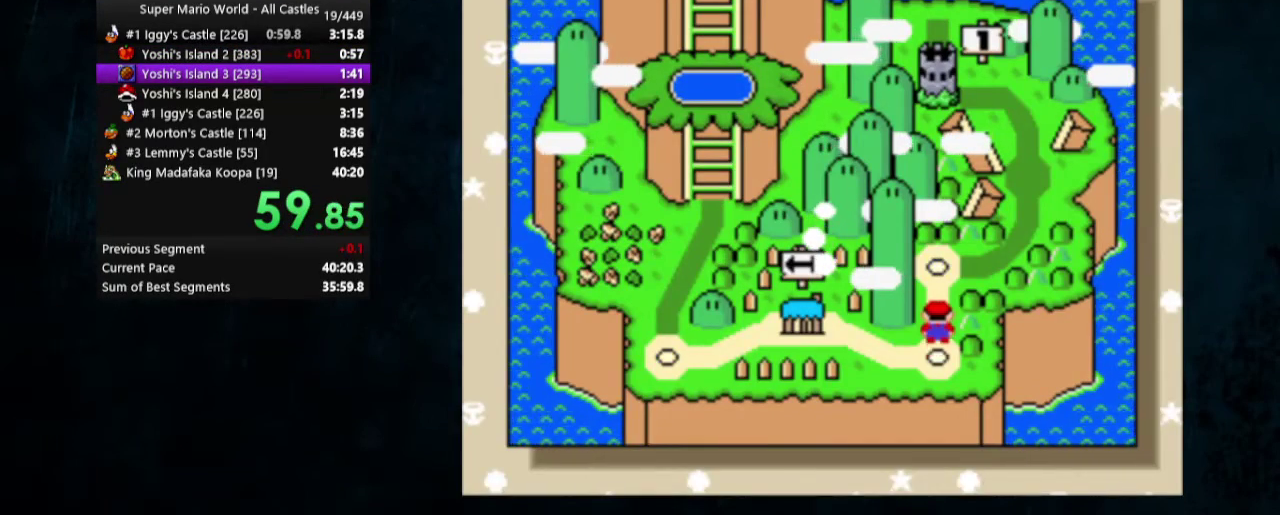
{"dt_ms": 400, "buttons": ["B"], "events": [[33, "A", "down"], [33, "B", "up"], [133, "A", "up"], [133, "B", "down"], [300, "A", "down"], [300, "B", "up"], [400, "A", "up"], [400, "B", "down"]]}